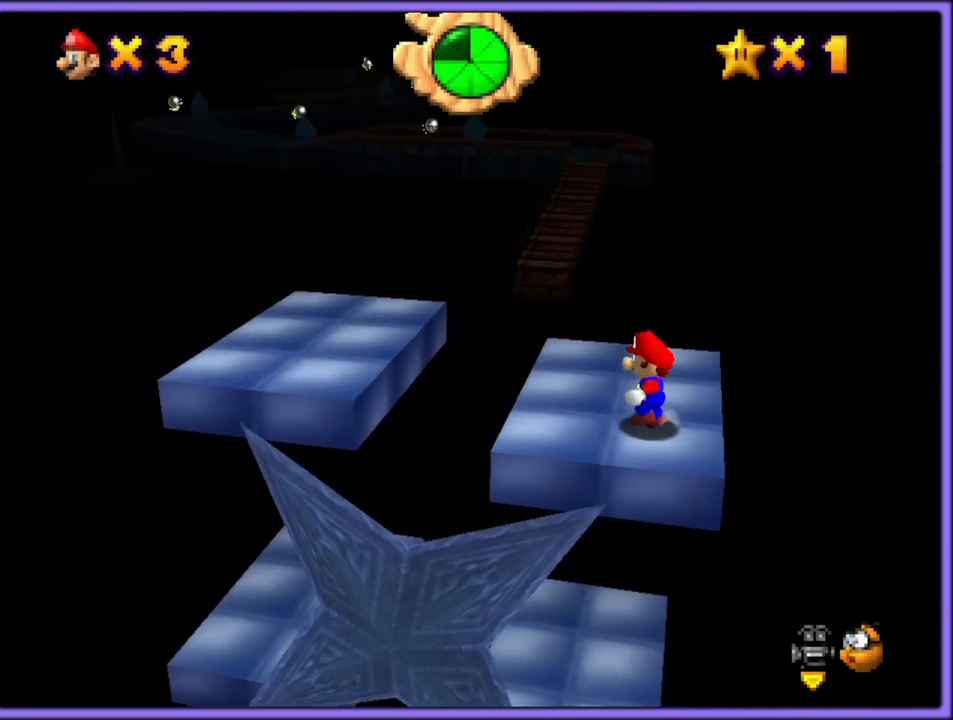
Gameplay with a controller (Nintendo layout); each line is a JSON object with the inputs held at the frame after it. "button_events" lists button changes between this image and that frame as [ms after this image, input, new state], when the widget could be followed in between (sticks are given only as held states). Not read: L1 L3 R3.
{"buttons": [], "left_stick": "up", "button_events": []}
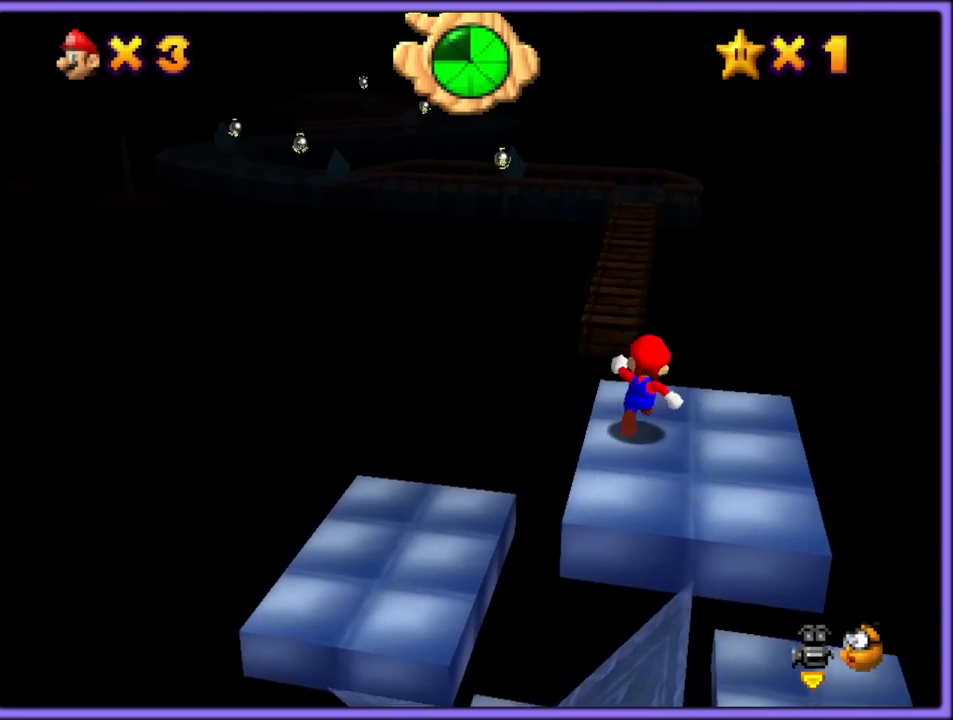
{"buttons": ["A", "Z"], "left_stick": "up", "button_events": [[217, "Z", "down"], [283, "A", "down"]]}
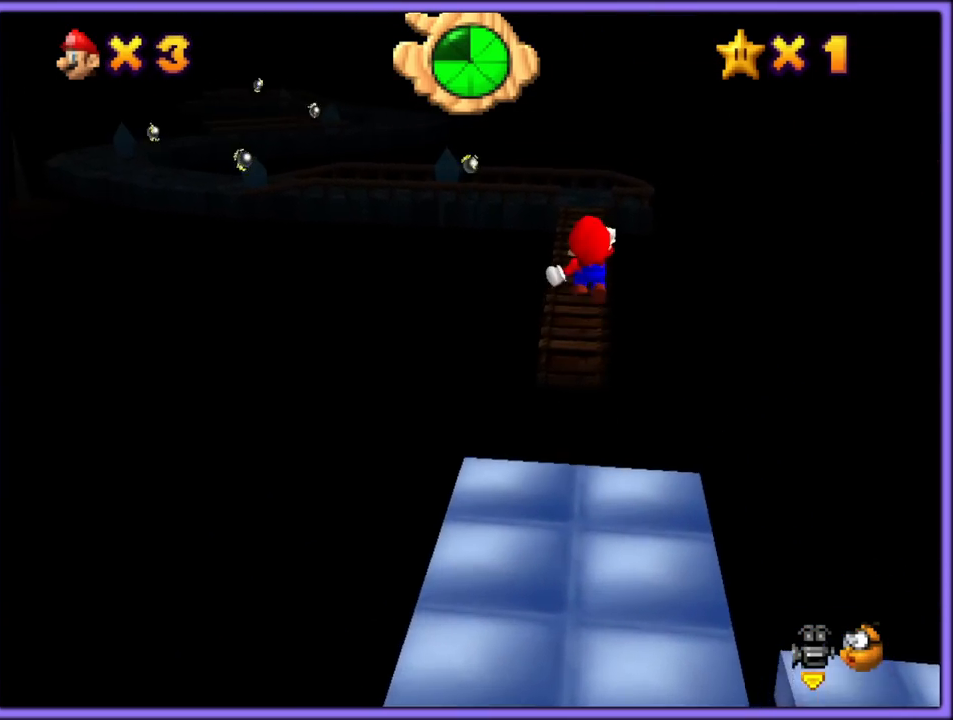
{"buttons": ["A", "Z"], "left_stick": "up", "button_events": []}
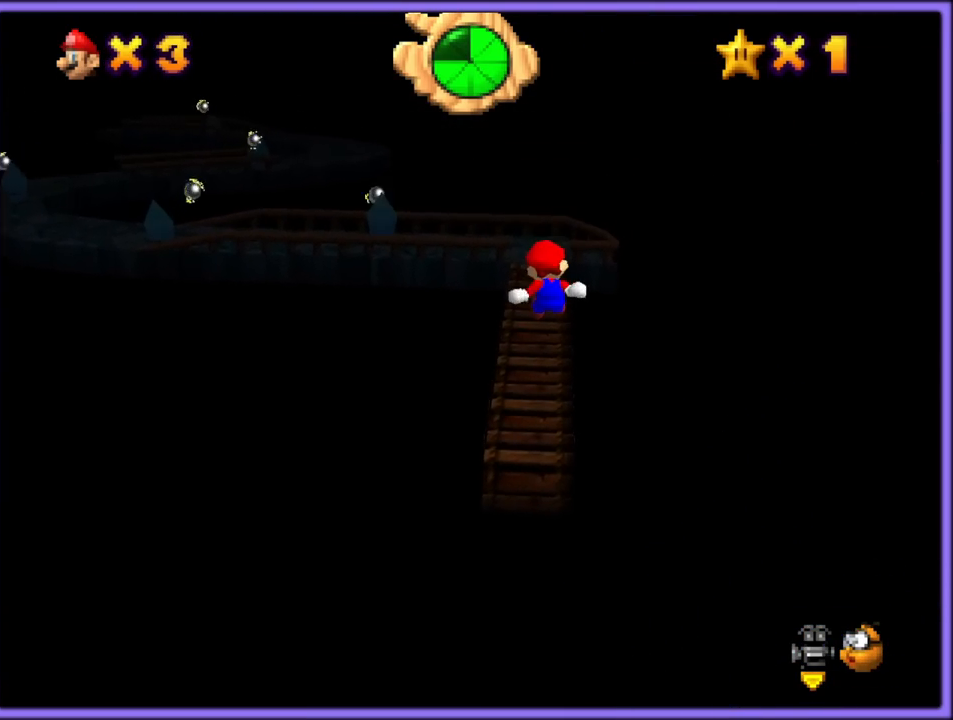
{"buttons": ["A", "Z"], "left_stick": "up", "button_events": []}
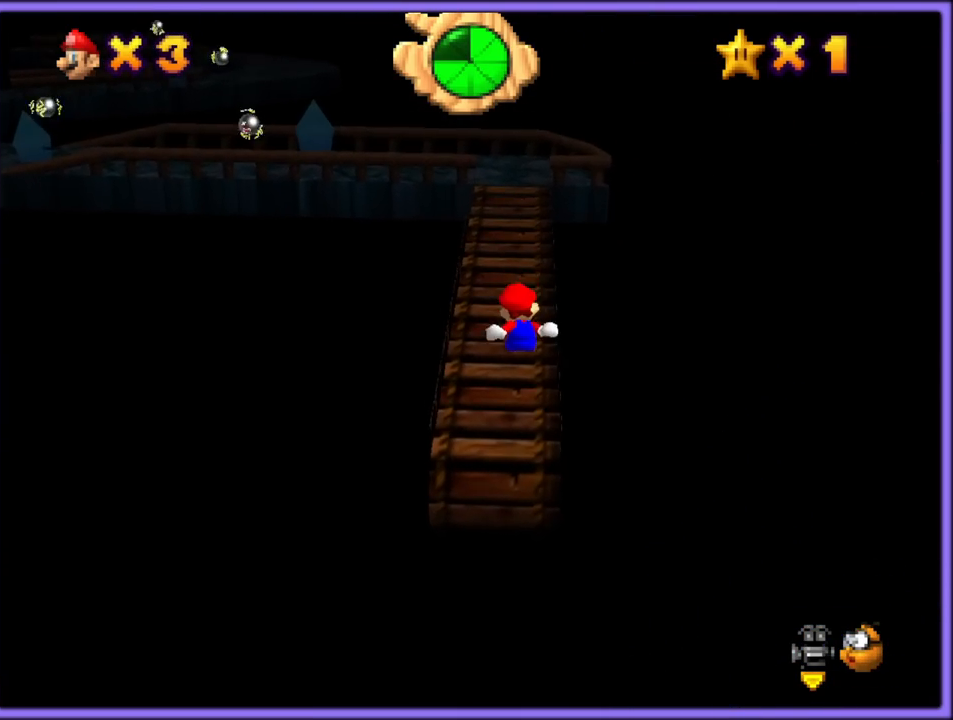
{"buttons": ["B"], "left_stick": "up", "button_events": [[217, "Z", "up"], [267, "A", "up"], [483, "B", "down"]]}
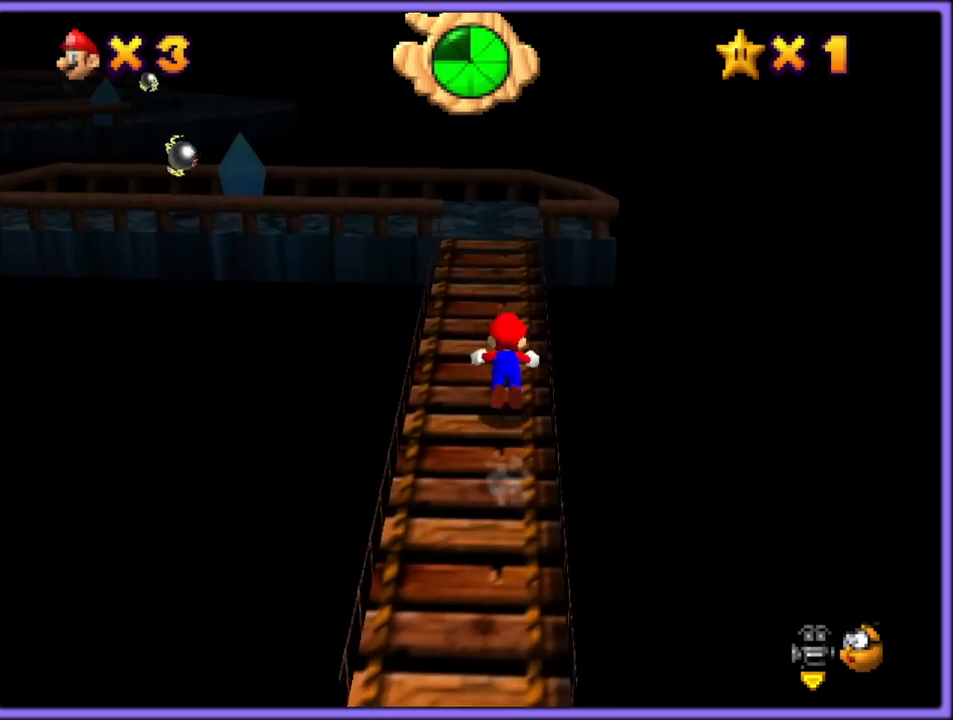
{"buttons": [], "left_stick": "up-right", "button_events": [[50, "B", "up"], [150, "C_RIGHT", "down"], [200, "C_RIGHT", "up"], [250, "A", "down"], [283, "B", "down"], [350, "A", "up"], [383, "B", "up"]]}
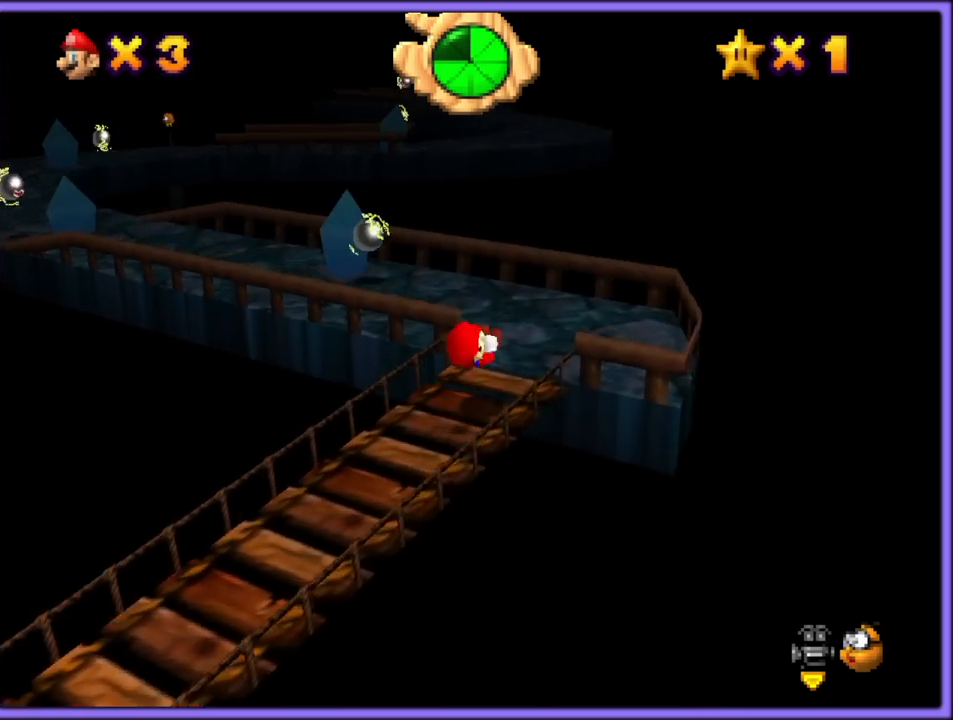
{"buttons": [], "left_stick": "up", "button_events": [[17, "C_DOWN", "down"], [17, "C_RIGHT", "down"], [83, "C_DOWN", "up"], [133, "C_RIGHT", "up"]]}
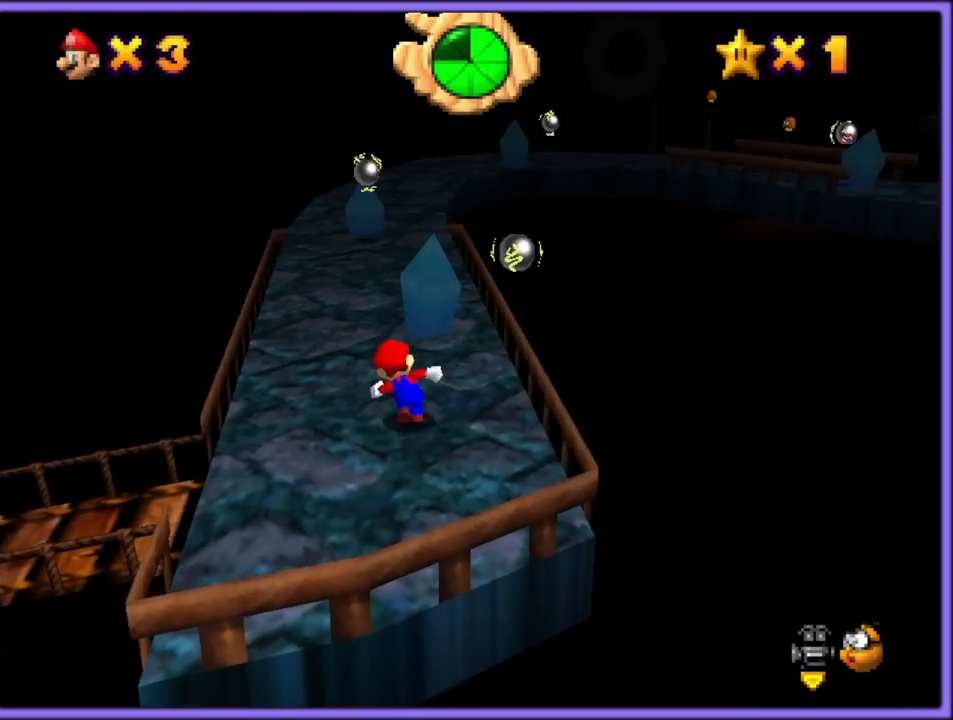
{"buttons": [], "left_stick": "up-right", "button_events": [[133, "A", "down"], [350, "B", "down"], [417, "A", "up"], [483, "B", "up"]]}
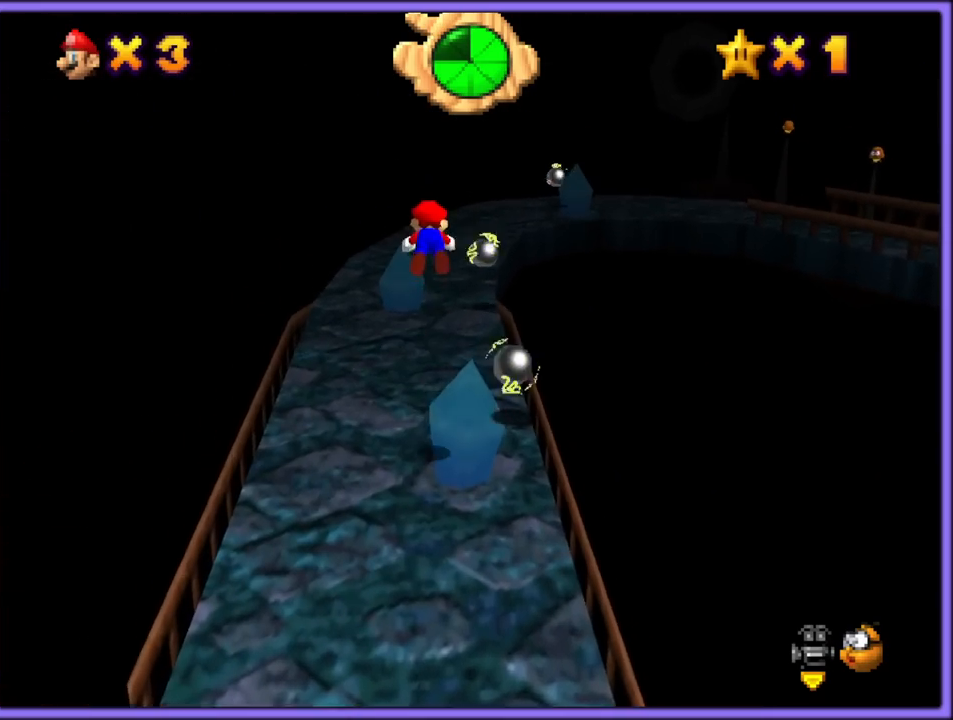
{"buttons": [], "left_stick": "up-left", "button_events": [[167, "C_LEFT", "down"], [317, "C_LEFT", "up"]]}